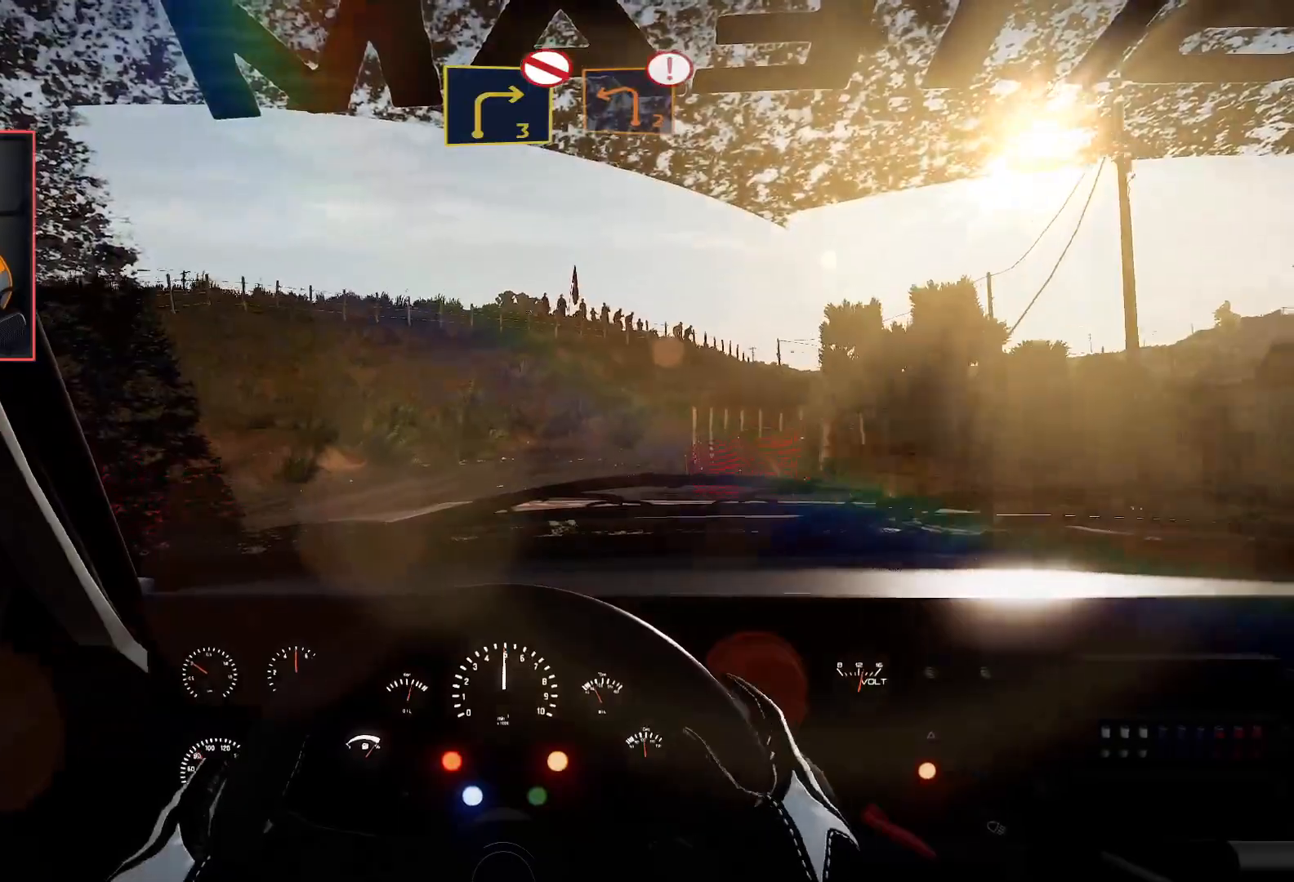
Gameplay with a controller (Xbox layout); each line is a JSON object with the inputs held at the frame after it. "events" lists button and stick changes between this image and that frame as [ms after this image, input, new state], when the widget could be followed in between.
{"buttons": ["L2"], "left_stick": "right", "right_stick": "center", "events": [[100, "R2", "up"], [267, "L2", "down"], [317, "left_stick", "right"]]}
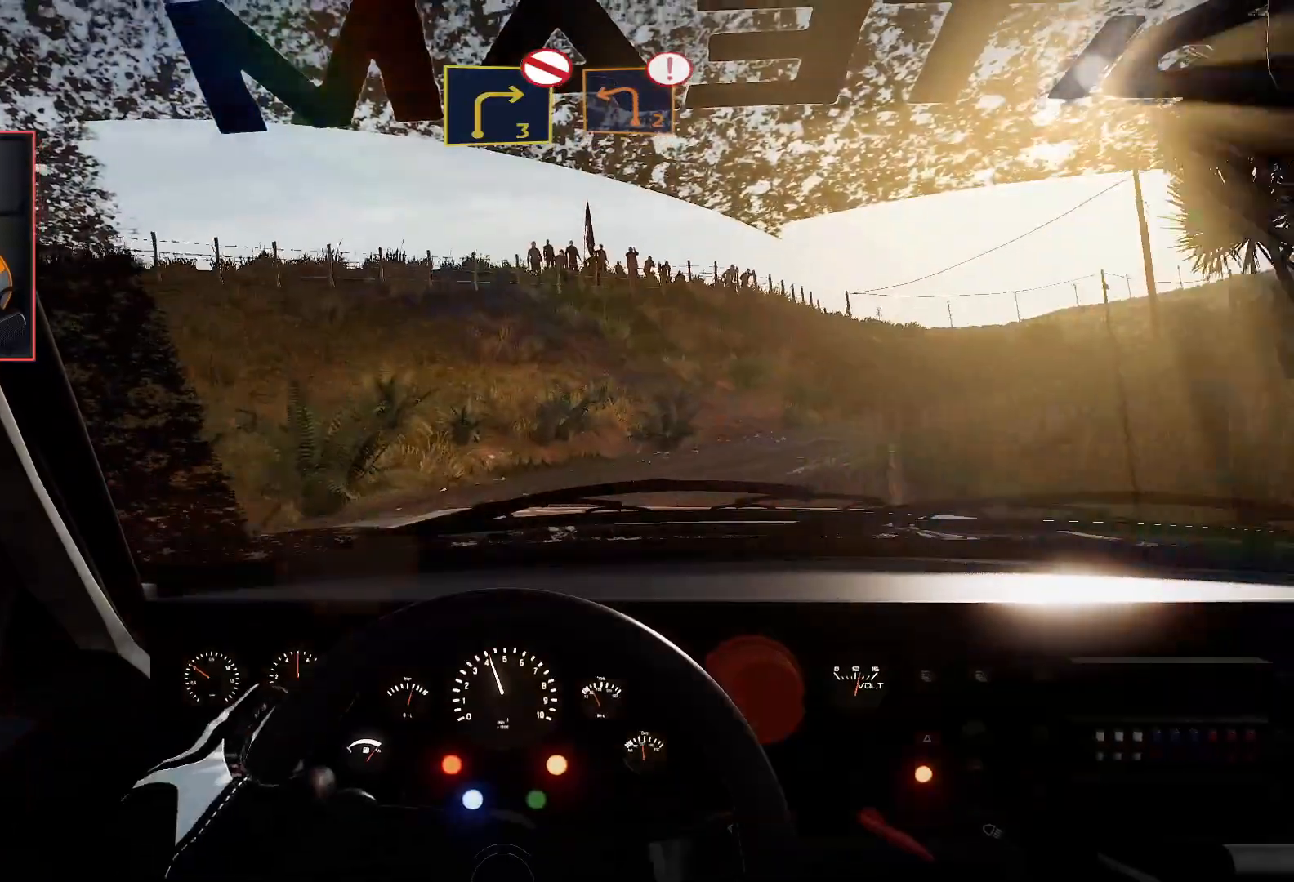
{"buttons": ["A", "L2"], "left_stick": "down-right", "right_stick": "center", "events": [[250, "A", "down"], [283, "left_stick", "down-right"]]}
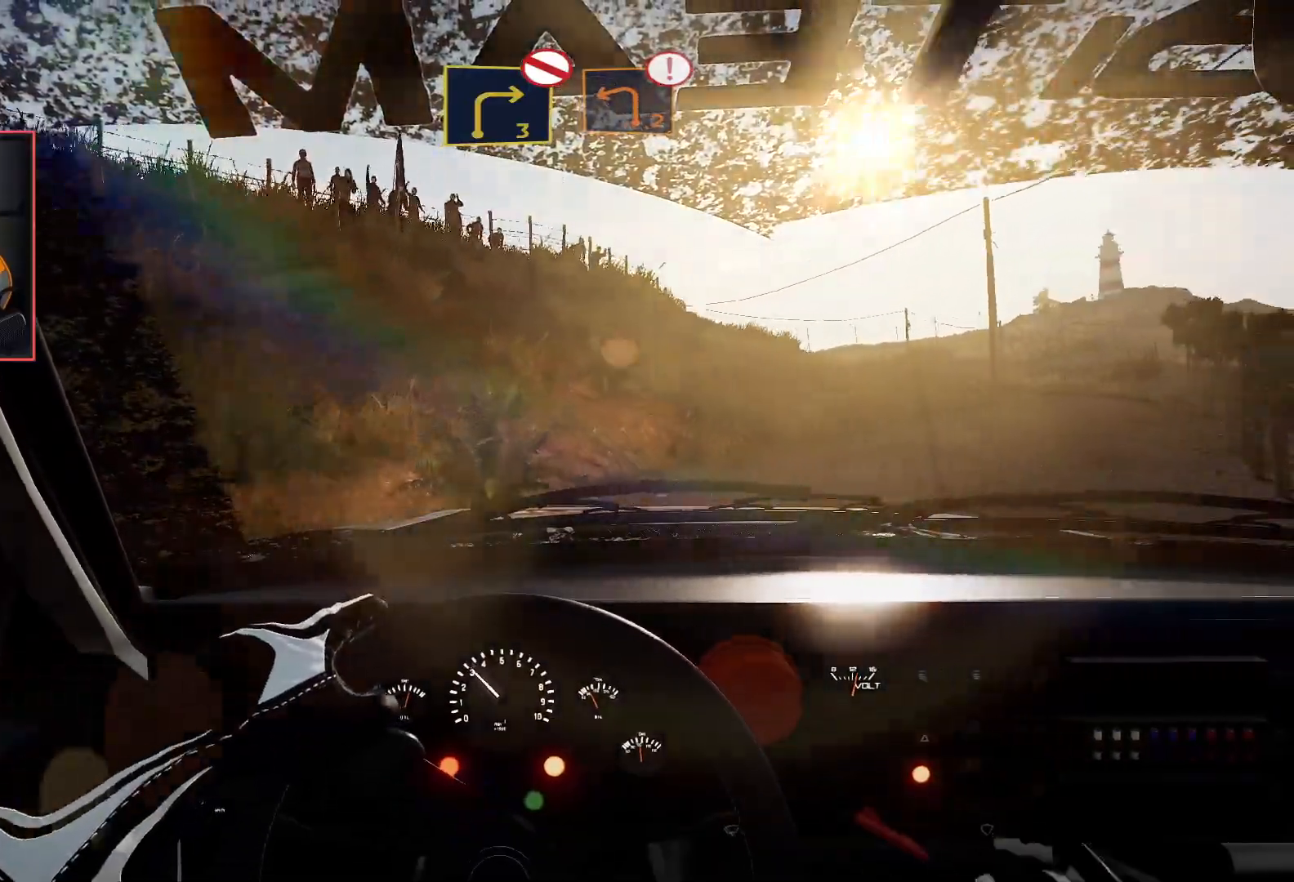
{"buttons": [], "left_stick": "center", "right_stick": "center", "events": [[100, "A", "up"], [300, "R2", "down"], [300, "left_stick", "center"], [317, "L2", "up"], [483, "R2", "up"]]}
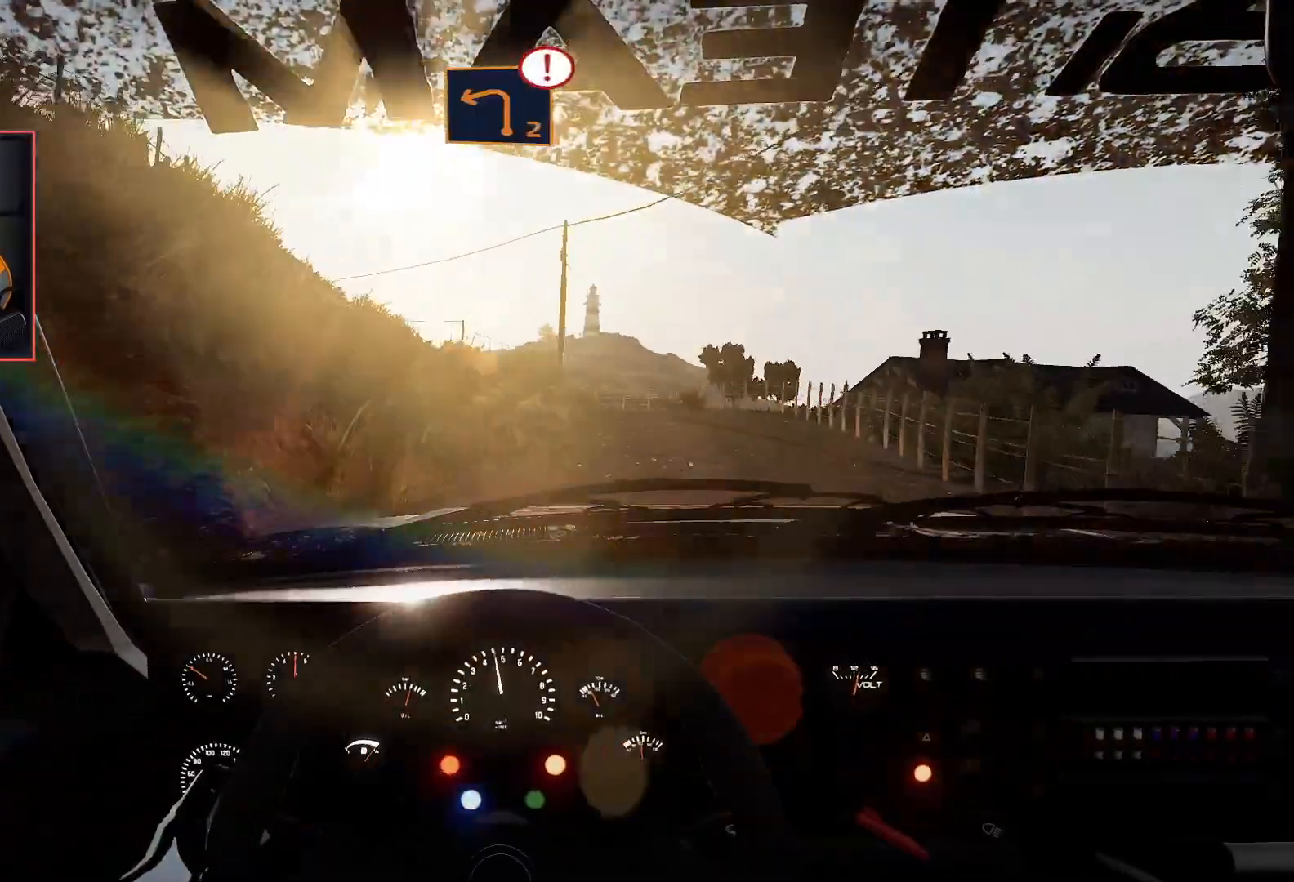
{"buttons": ["R2"], "left_stick": "center", "right_stick": "center", "events": [[33, "R2", "down"], [50, "left_stick", "left"], [333, "left_stick", "center"]]}
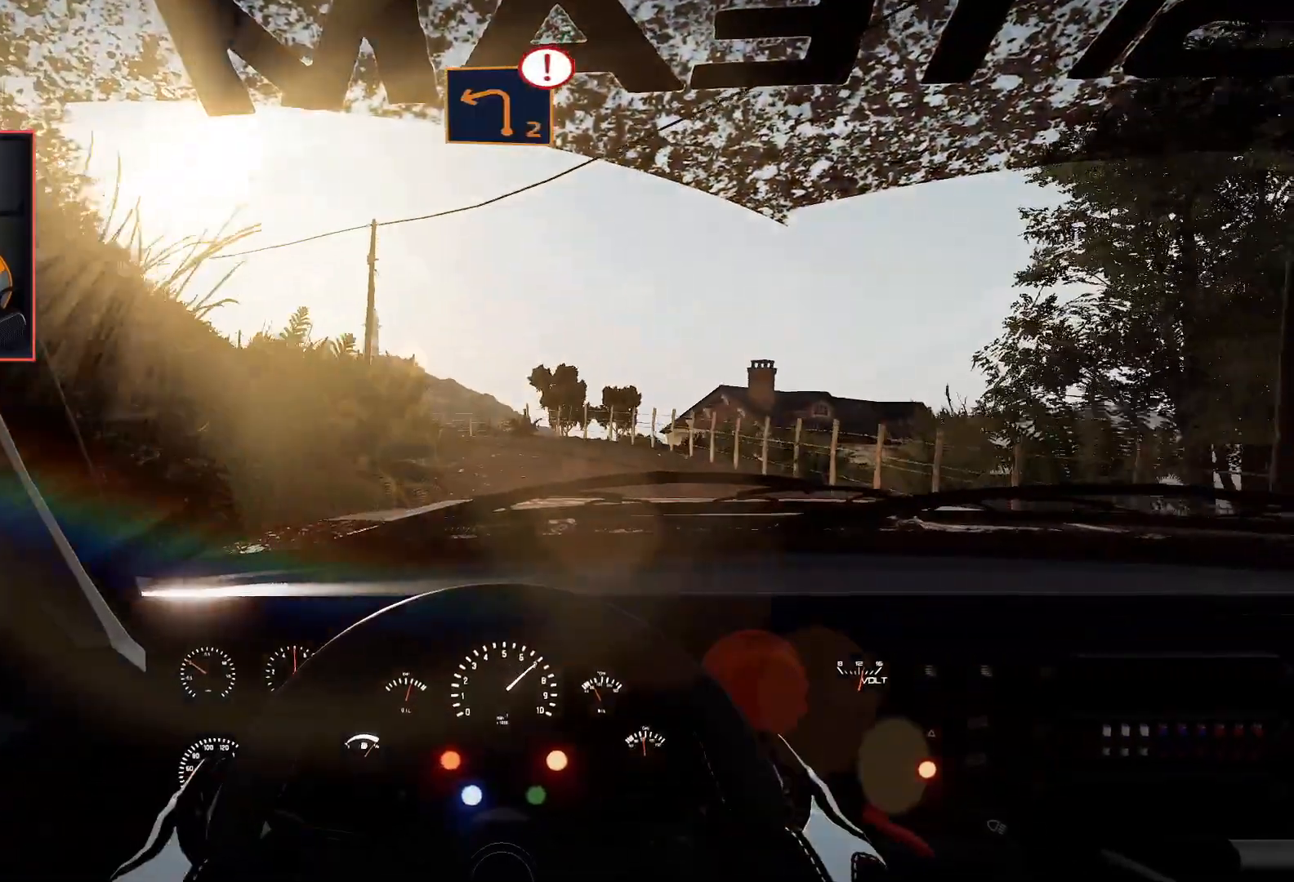
{"buttons": ["R2"], "left_stick": "center", "right_stick": "center", "events": [[33, "left_stick", "right"], [400, "left_stick", "center"]]}
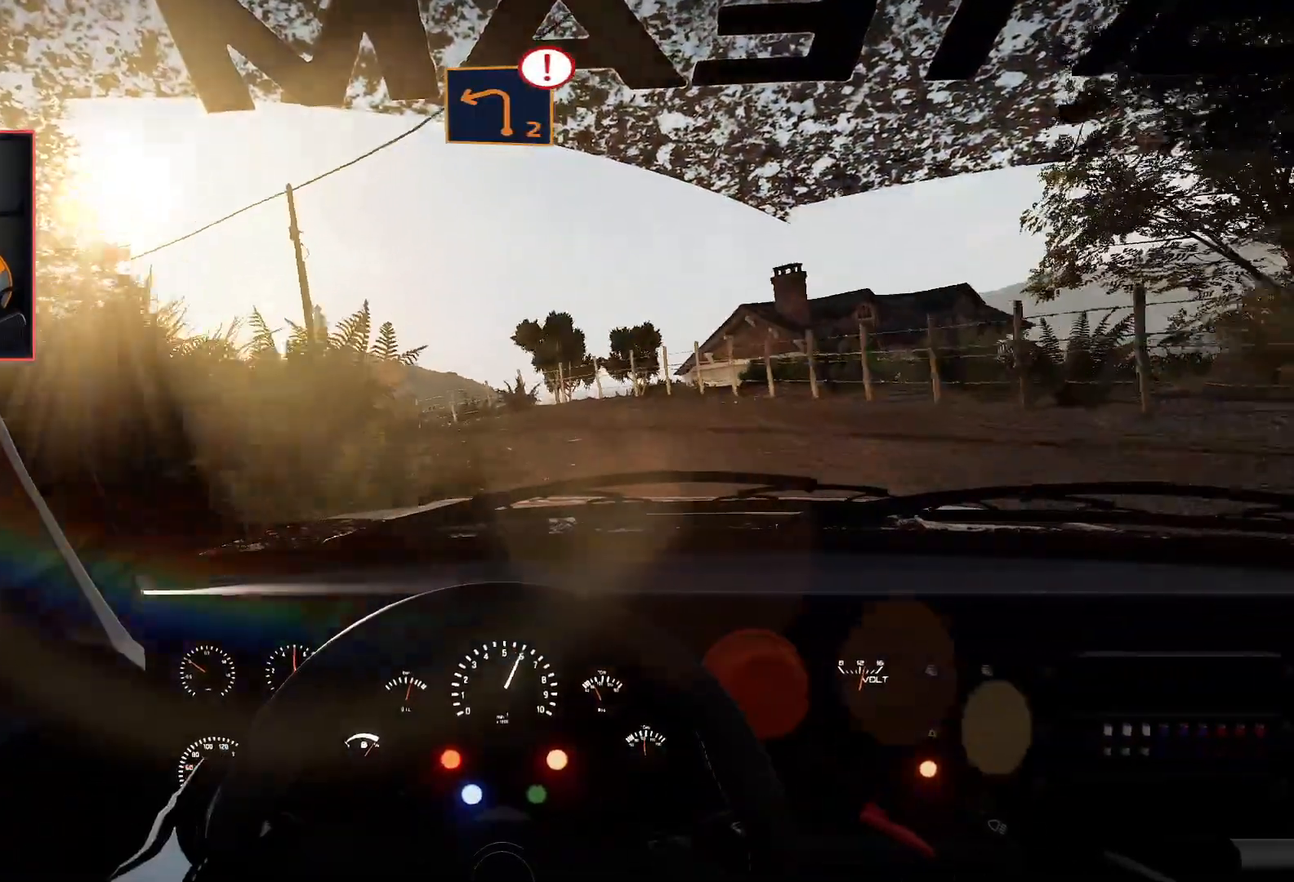
{"buttons": ["R2"], "left_stick": "center", "right_stick": "center", "events": []}
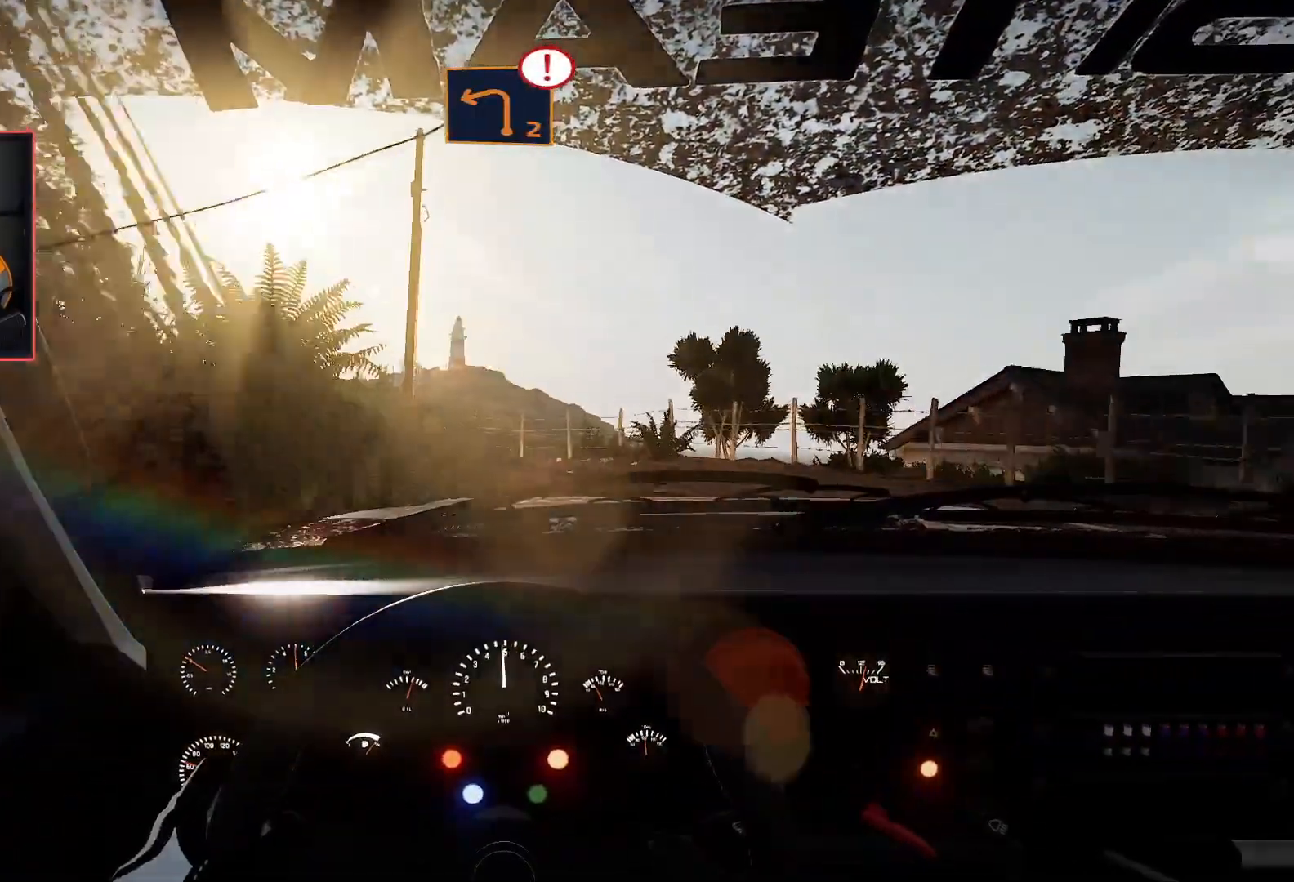
{"buttons": ["A", "L2"], "left_stick": "left", "right_stick": "center", "events": [[200, "left_stick", "right"], [267, "L2", "down"], [367, "R2", "up"], [367, "left_stick", "center"], [433, "left_stick", "left"], [483, "A", "down"]]}
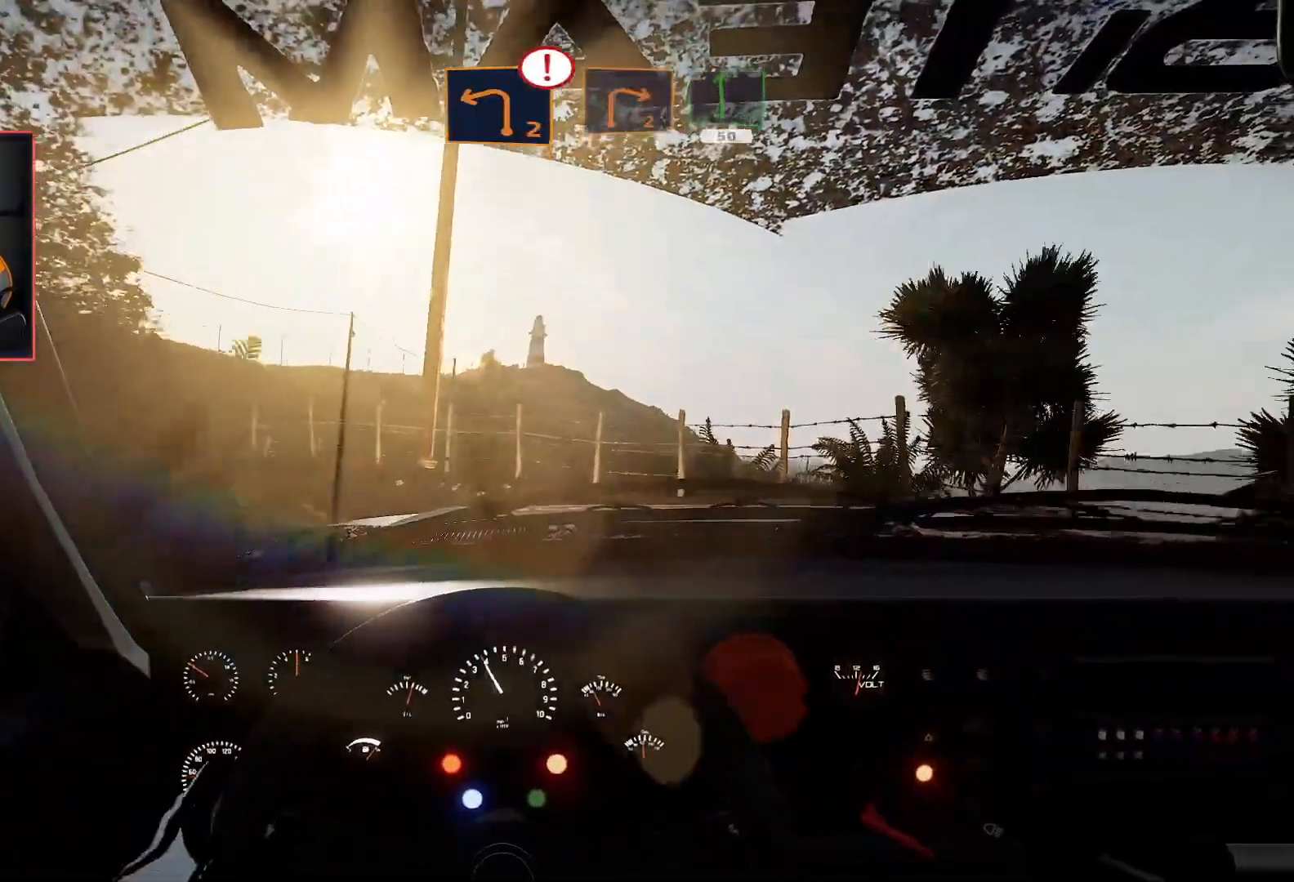
{"buttons": ["A", "L2"], "left_stick": "left", "right_stick": "center", "events": []}
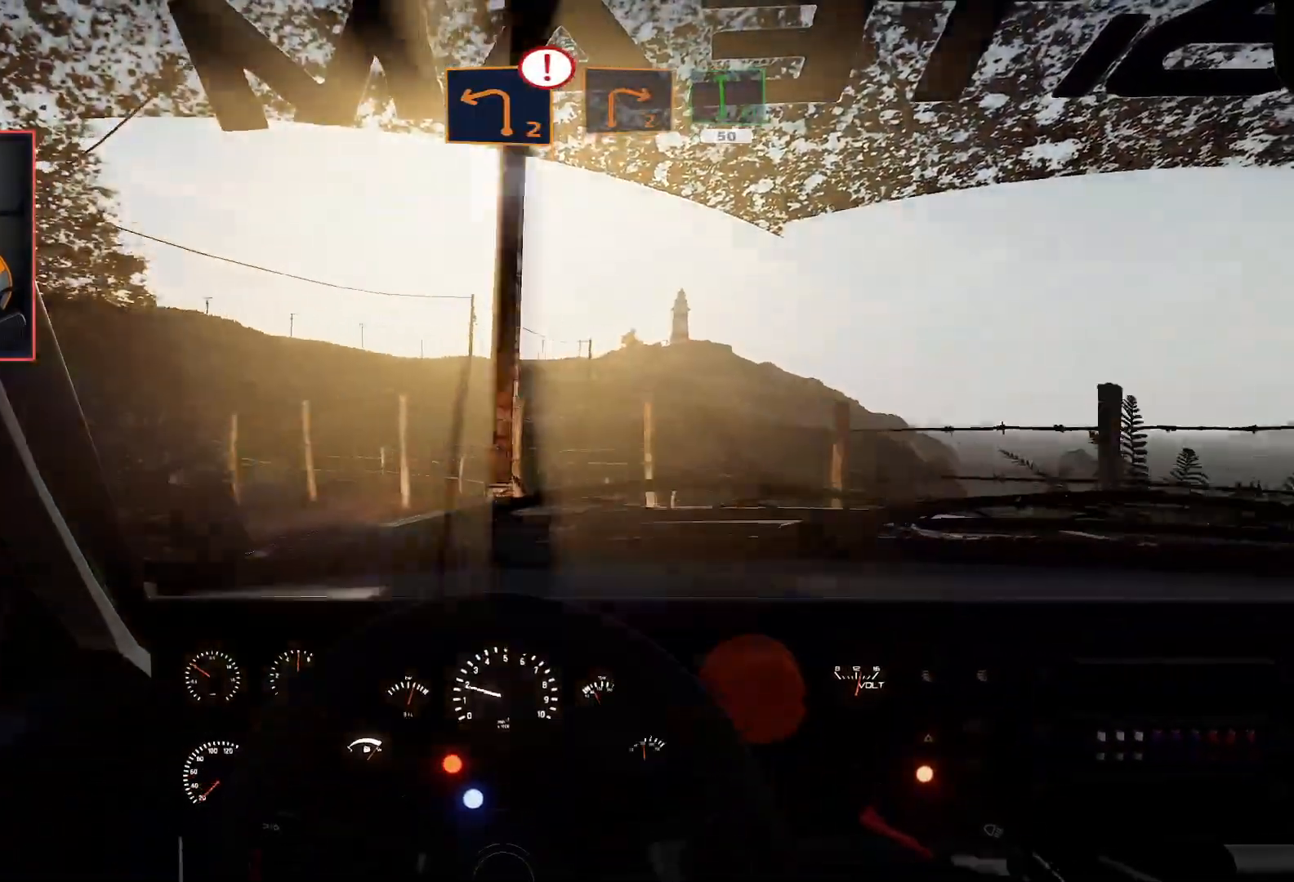
{"buttons": ["A"], "left_stick": "left", "right_stick": "center", "events": [[100, "L2", "up"]]}
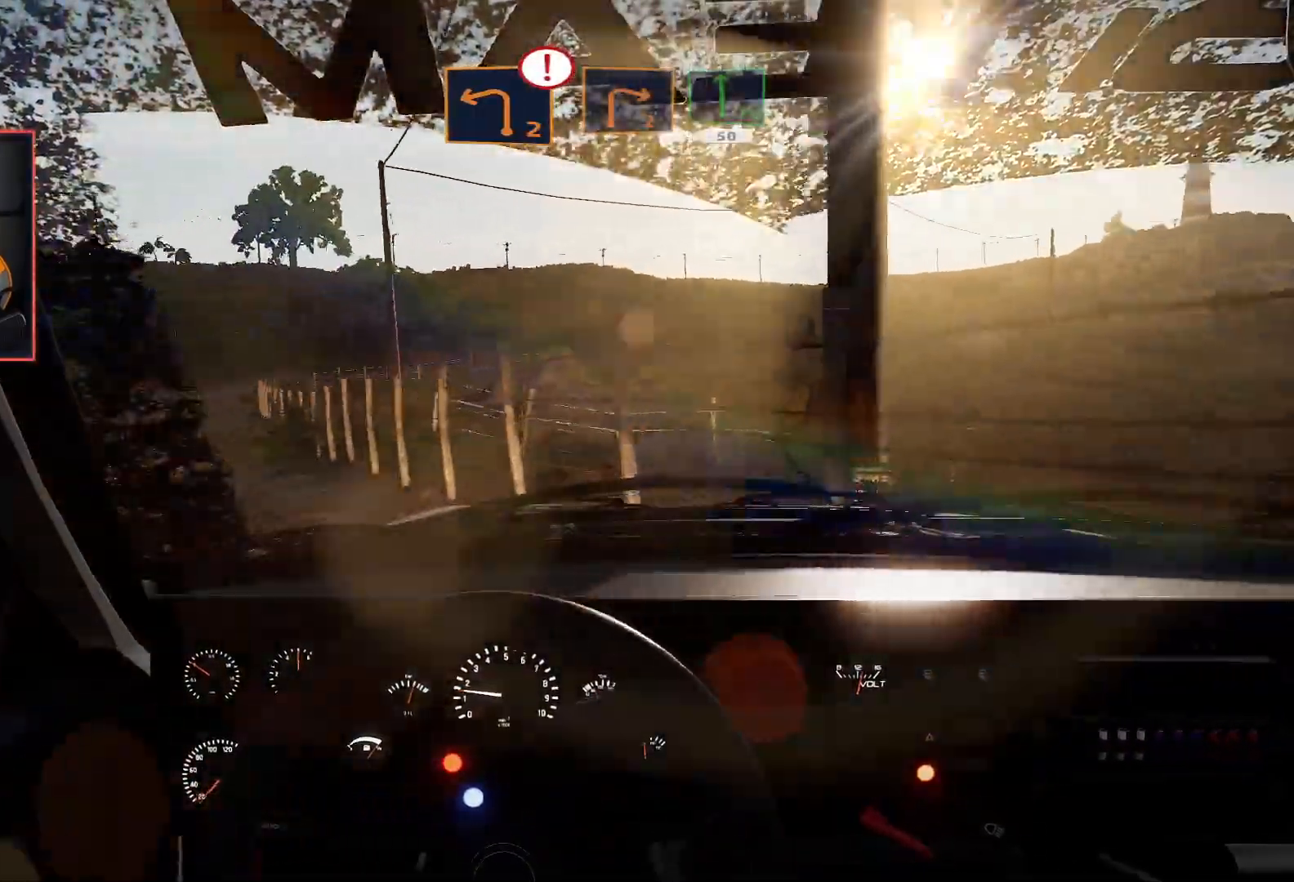
{"buttons": ["R2"], "left_stick": "center", "right_stick": "center", "events": [[100, "A", "up"], [233, "R2", "down"], [267, "left_stick", "center"]]}
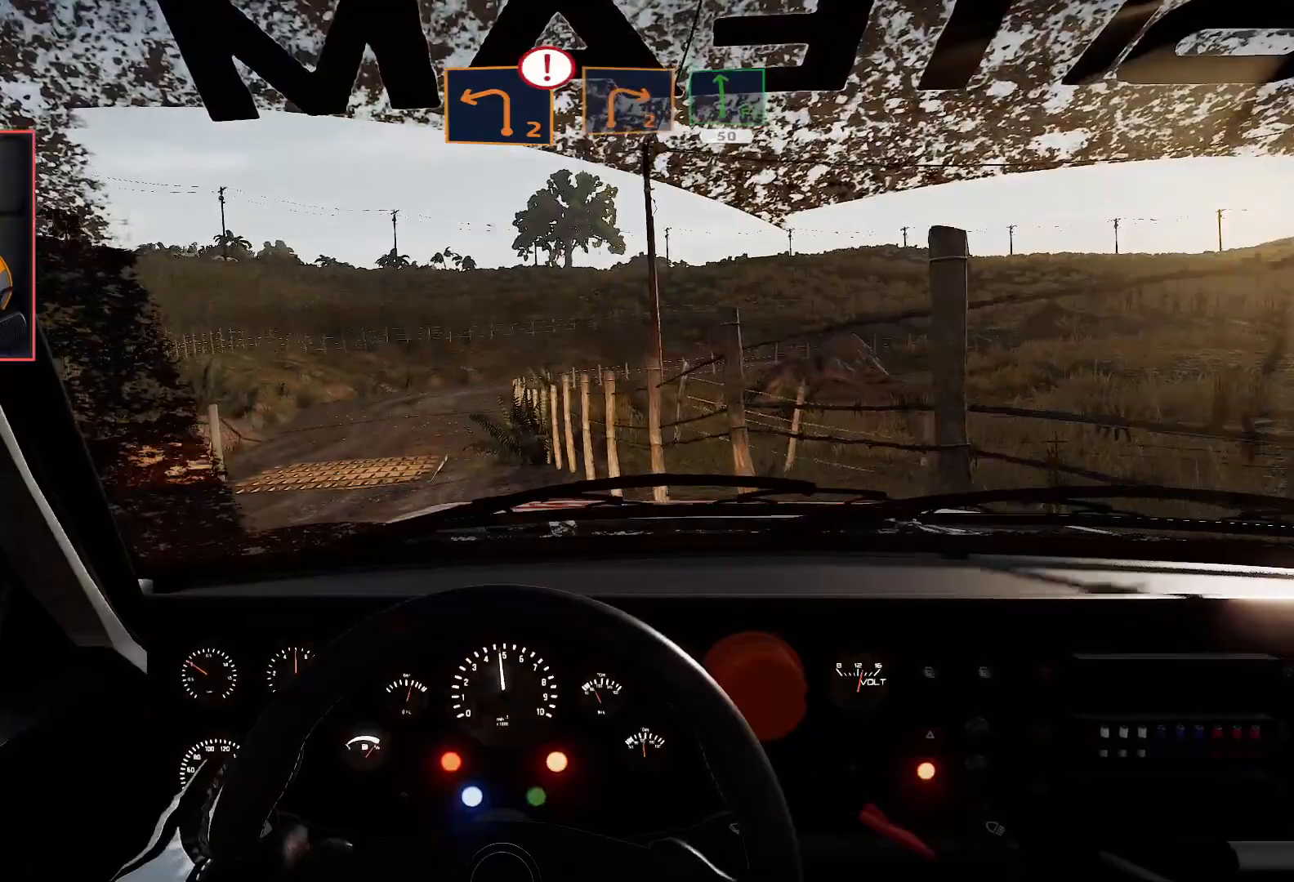
{"buttons": ["R2"], "left_stick": "center", "right_stick": "center", "events": [[33, "left_stick", "down-left"], [350, "left_stick", "center"]]}
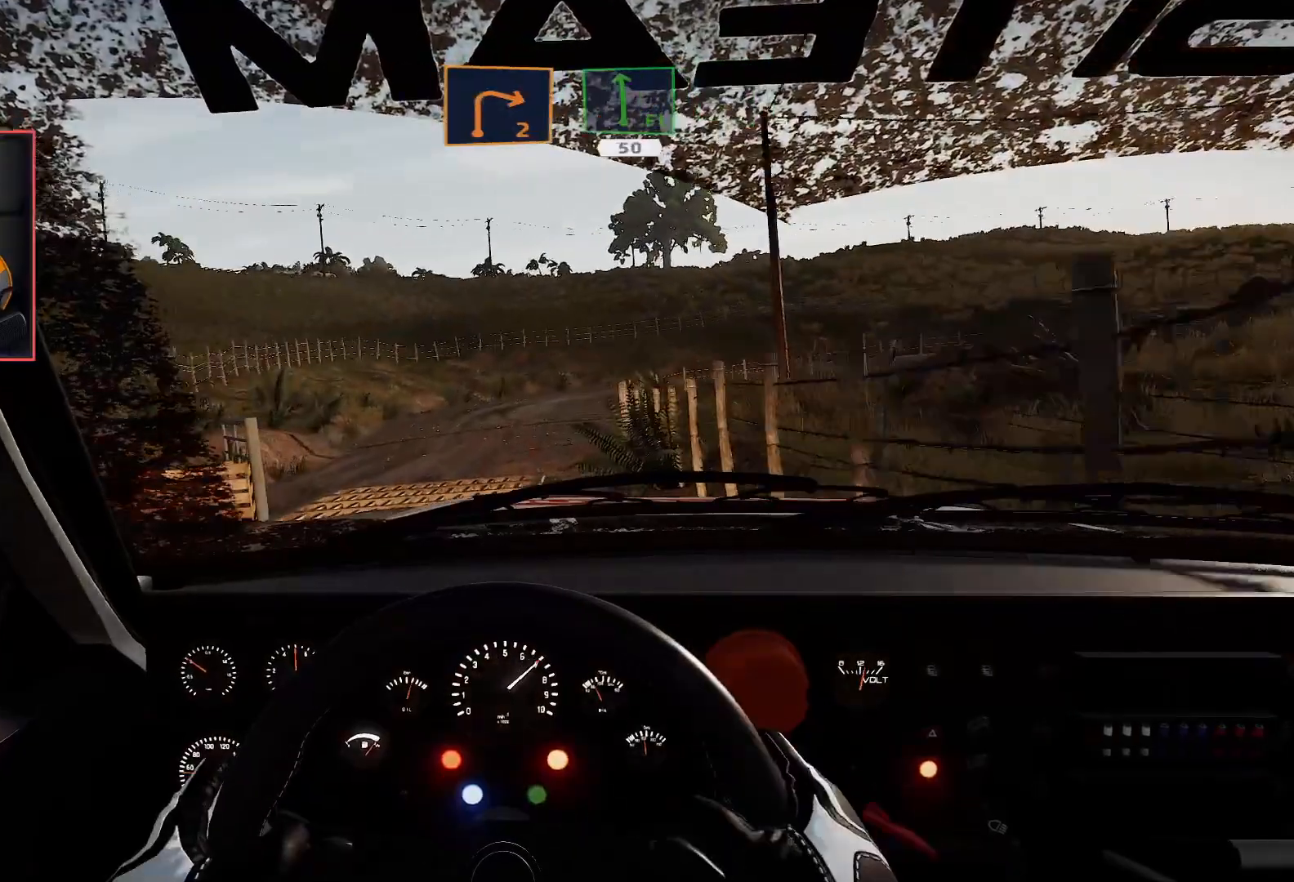
{"buttons": ["R2"], "left_stick": "right", "right_stick": "center", "events": [[500, "left_stick", "right"]]}
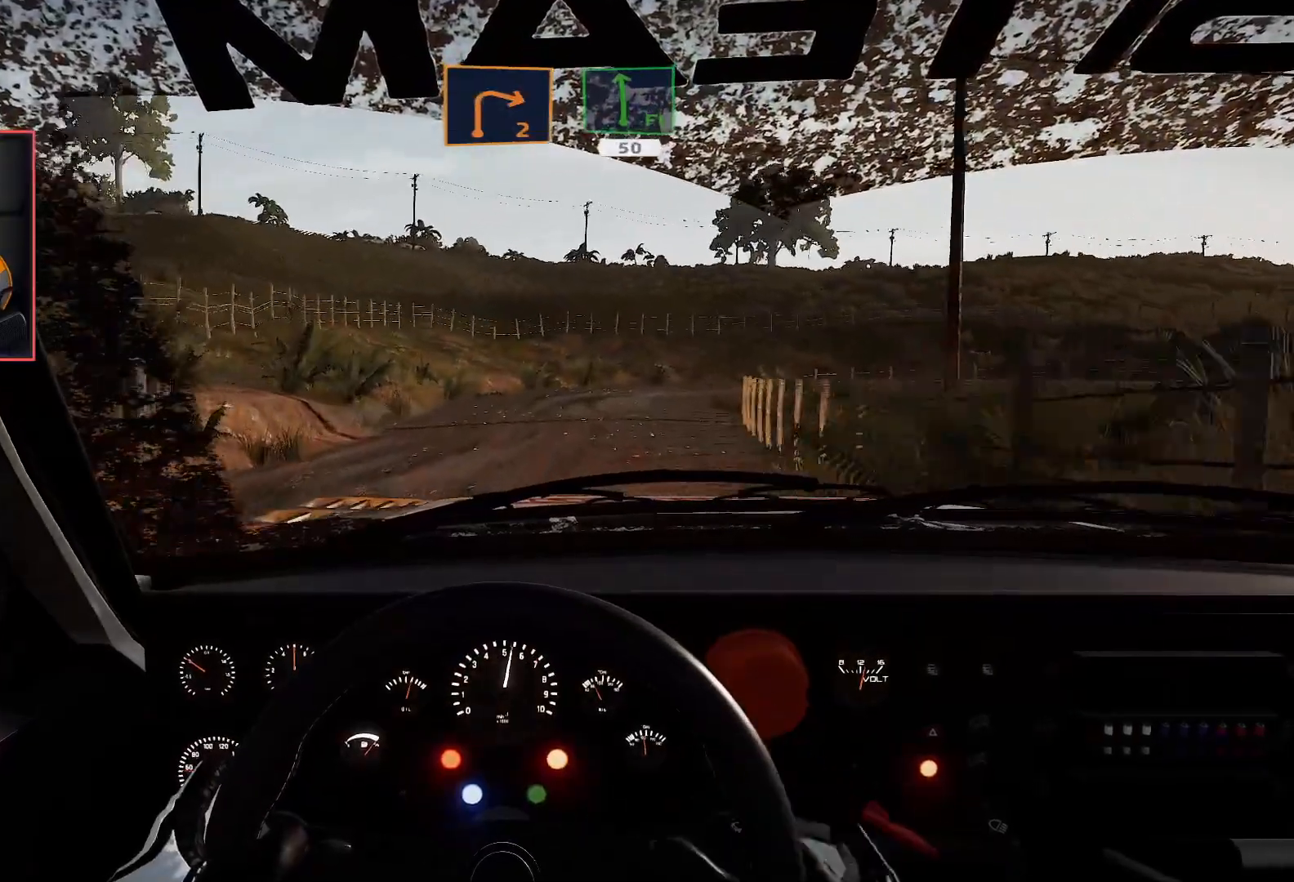
{"buttons": ["R2"], "left_stick": "right", "right_stick": "center", "events": [[150, "left_stick", "center"], [283, "left_stick", "right"]]}
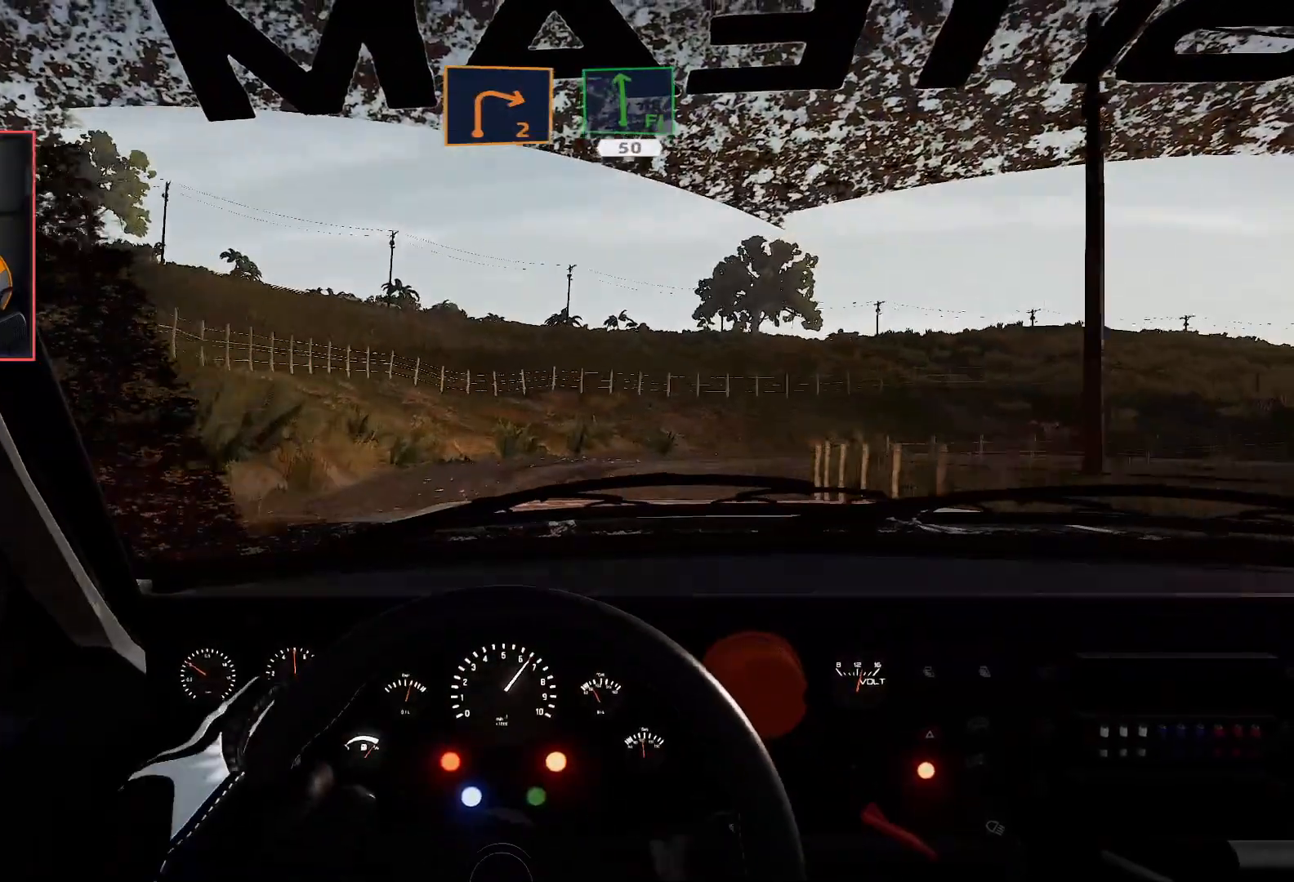
{"buttons": ["A"], "left_stick": "down-right", "right_stick": "center", "events": [[33, "left_stick", "center"], [233, "left_stick", "right"], [267, "R2", "up"], [300, "A", "down"], [317, "left_stick", "down-right"]]}
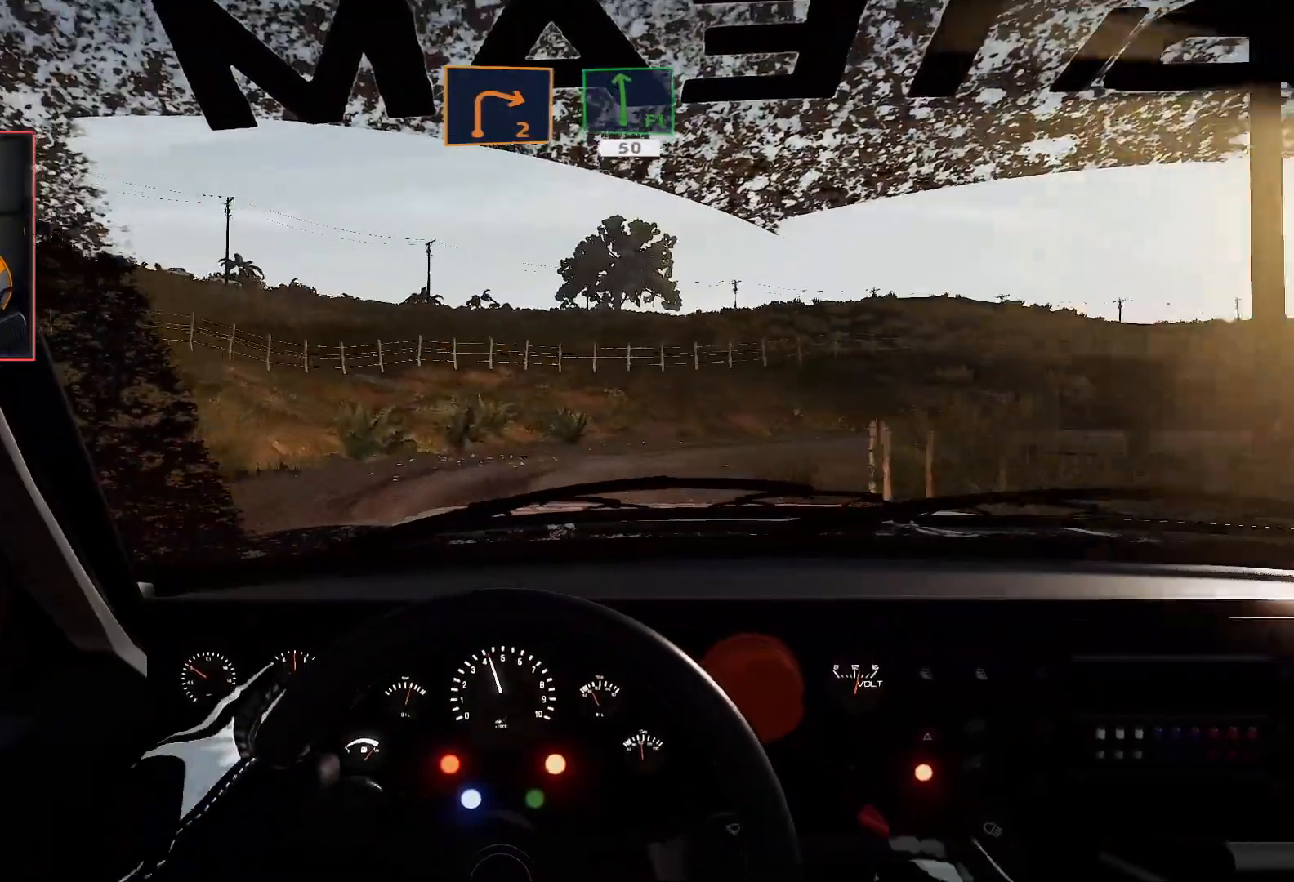
{"buttons": ["R2"], "left_stick": "down-right", "right_stick": "center", "events": [[83, "L2", "down"], [100, "A", "up"], [250, "L2", "up"], [500, "R2", "down"]]}
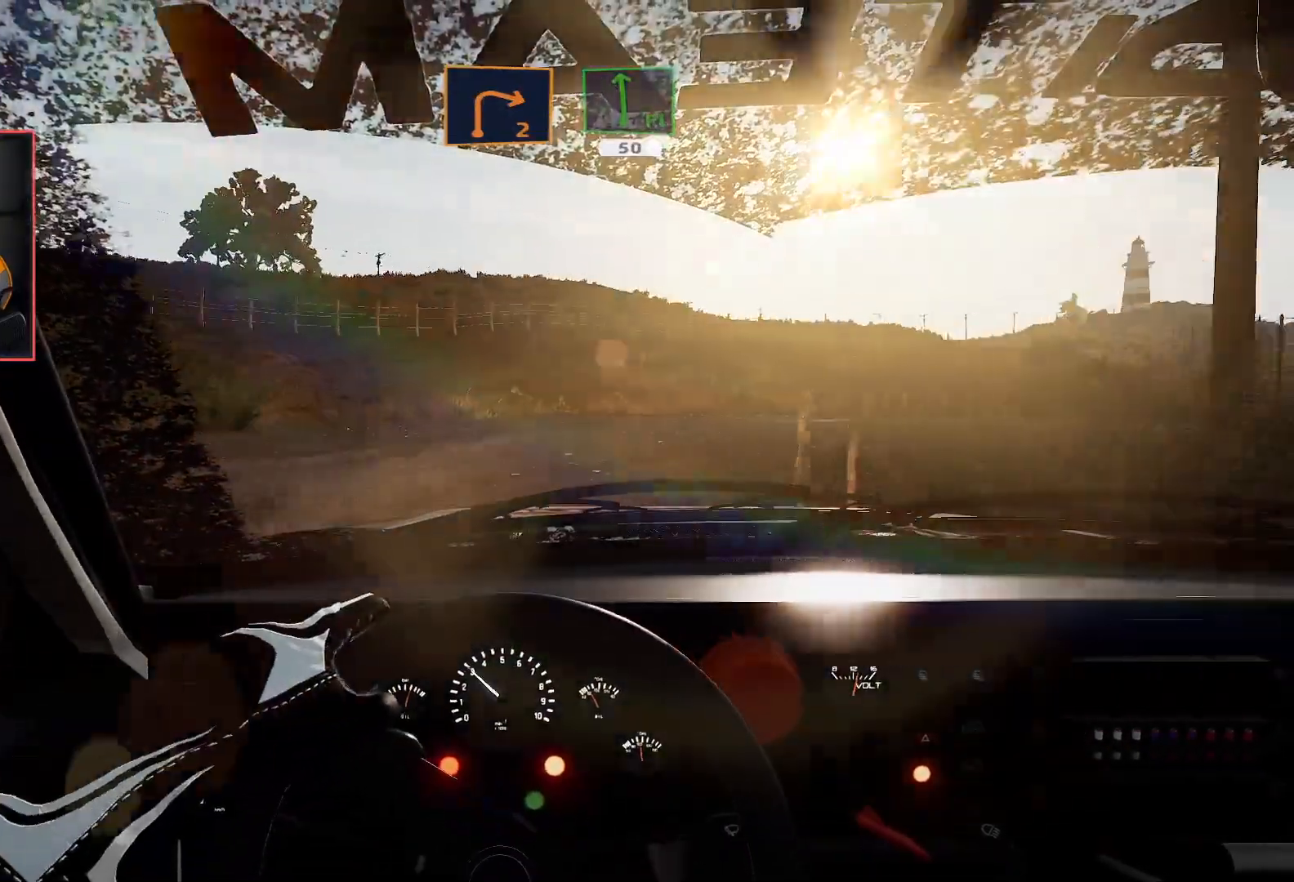
{"buttons": ["R2"], "left_stick": "left", "right_stick": "center", "events": [[217, "R2", "up"], [217, "left_stick", "center"], [283, "R2", "down"], [483, "left_stick", "left"]]}
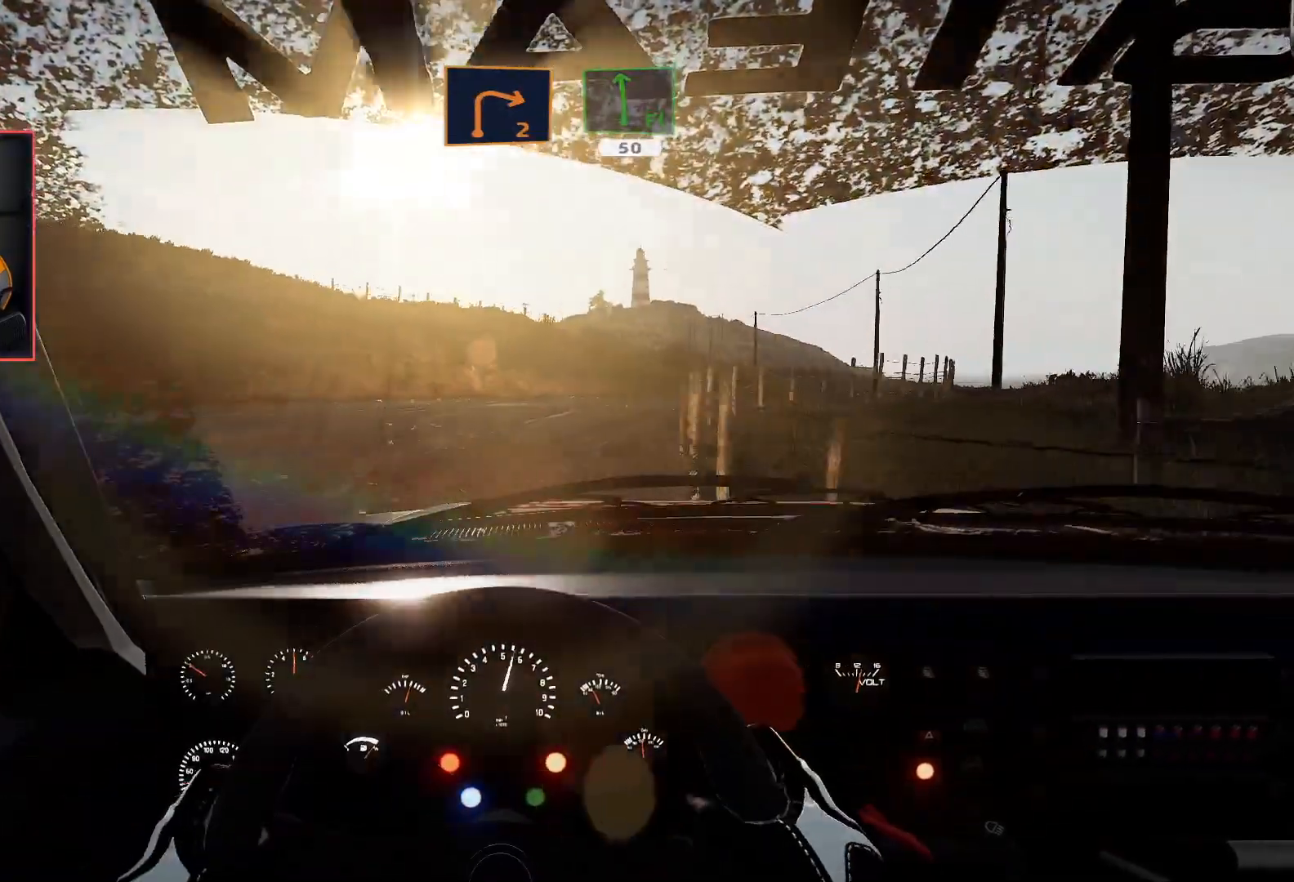
{"buttons": ["R2"], "left_stick": "center", "right_stick": "center", "events": [[183, "left_stick", "center"]]}
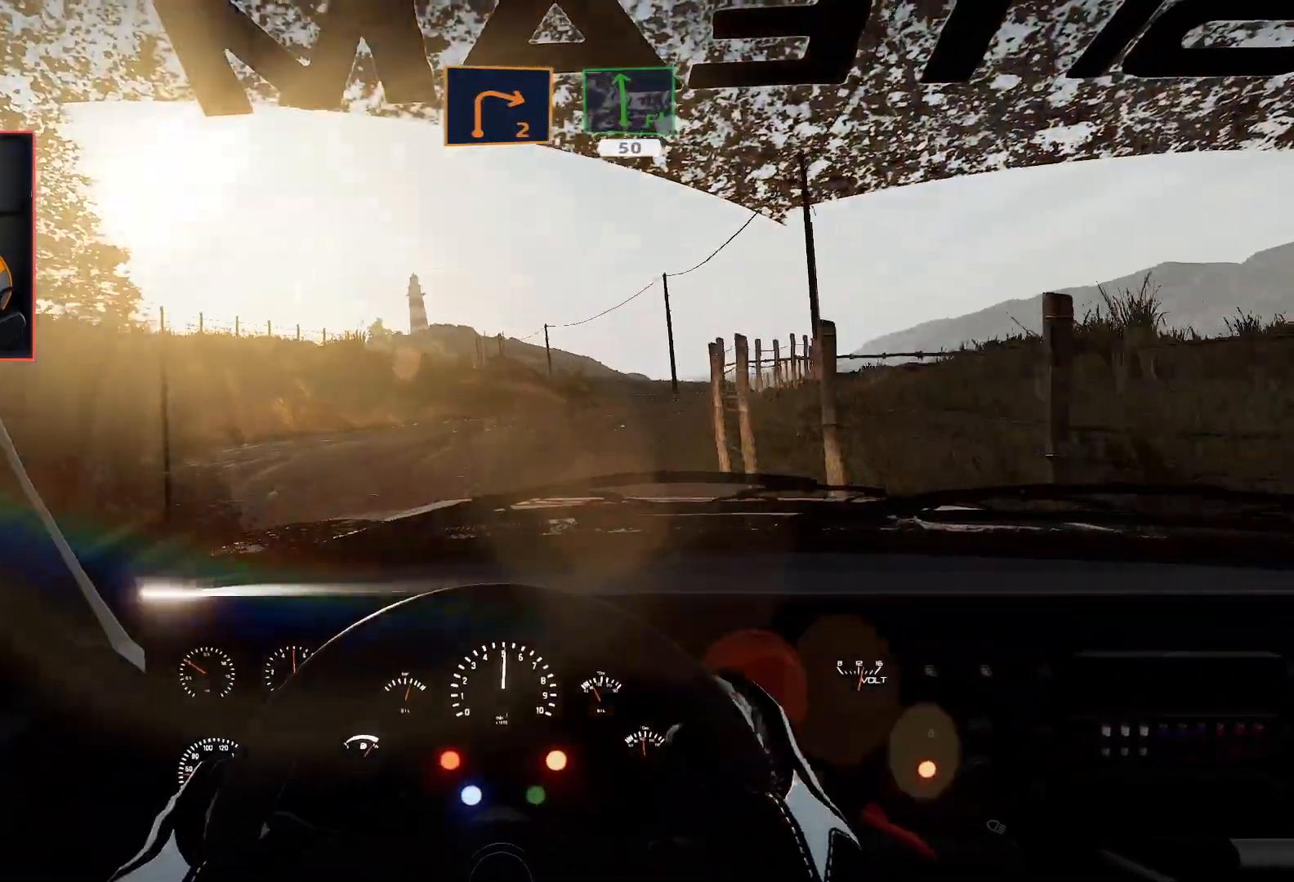
{"buttons": ["R2"], "left_stick": "right", "right_stick": "center", "events": [[200, "left_stick", "right"]]}
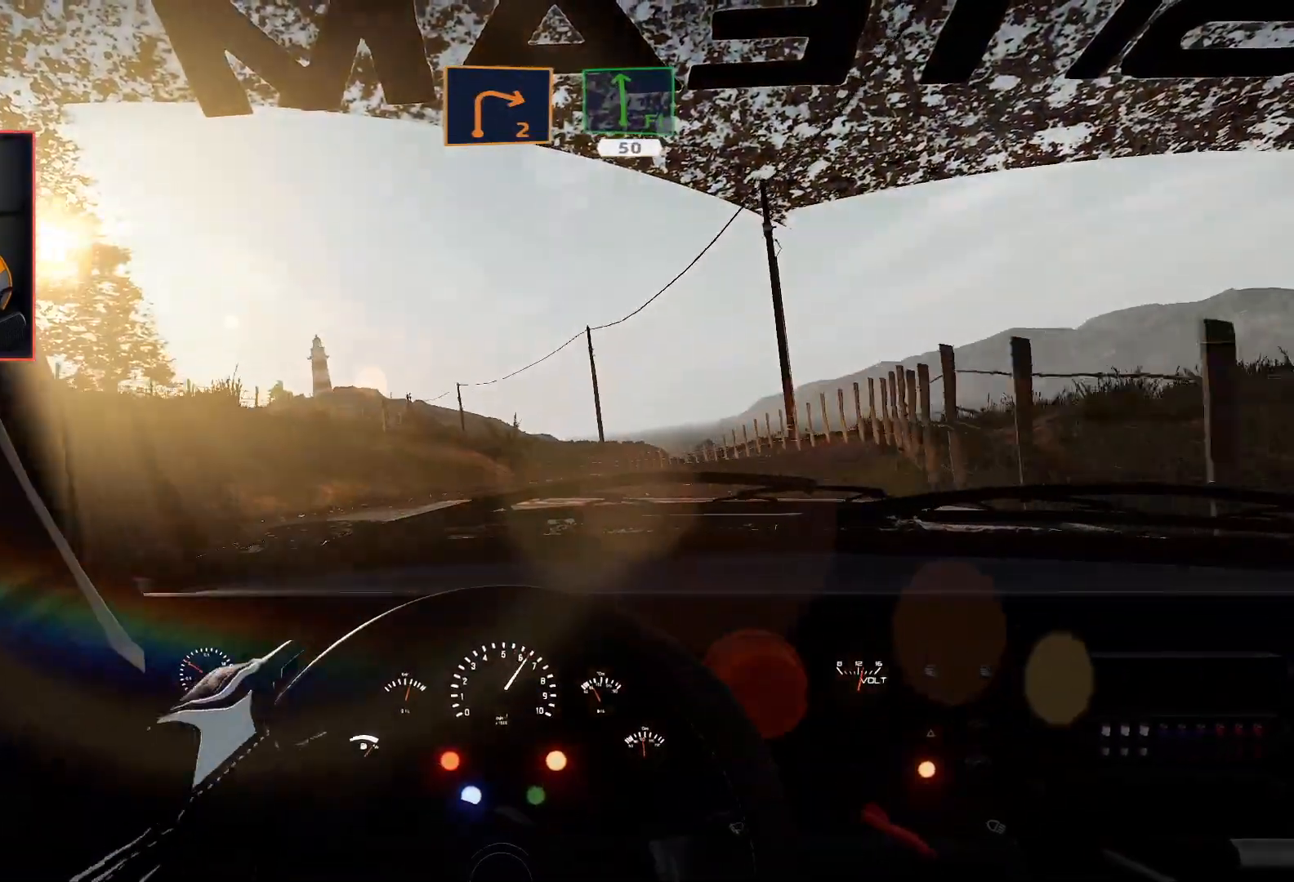
{"buttons": ["R2"], "left_stick": "center", "right_stick": "center", "events": [[33, "left_stick", "center"], [333, "left_stick", "right"], [500, "left_stick", "center"]]}
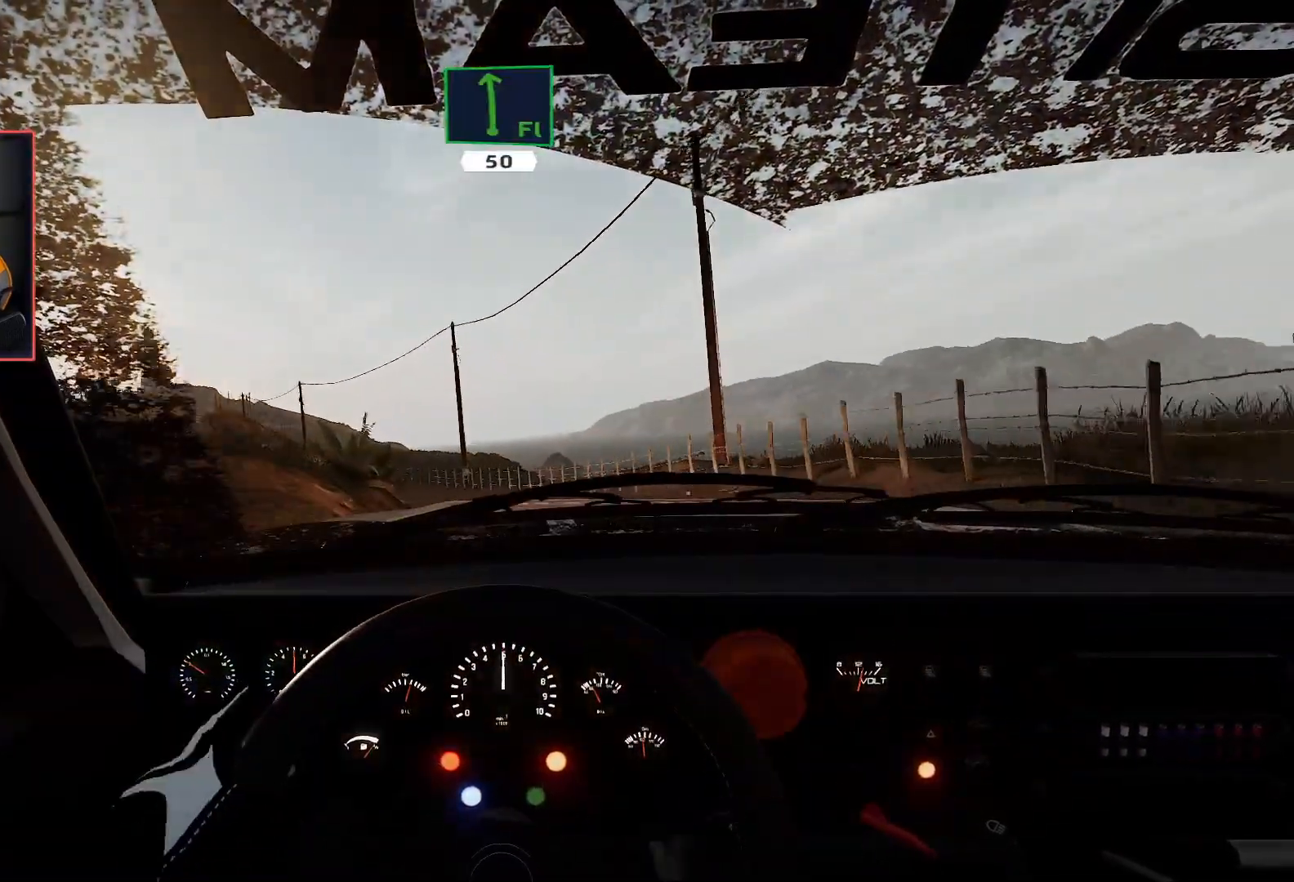
{"buttons": ["R2"], "left_stick": "center", "right_stick": "center", "events": [[150, "left_stick", "left"], [450, "left_stick", "center"]]}
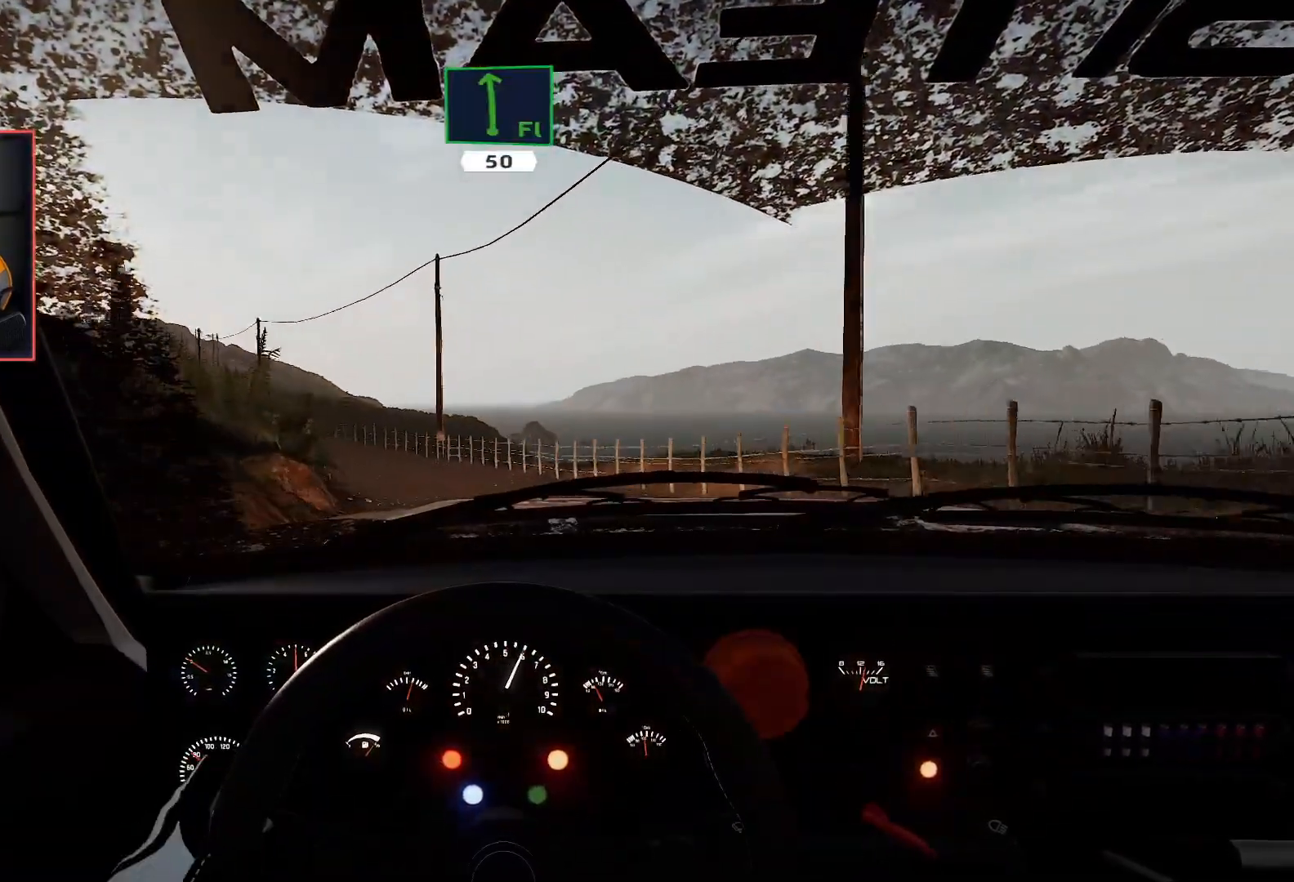
{"buttons": [], "left_stick": "left", "right_stick": "center", "events": [[217, "left_stick", "left"], [350, "L2", "down"], [350, "R2", "up"], [500, "L2", "up"]]}
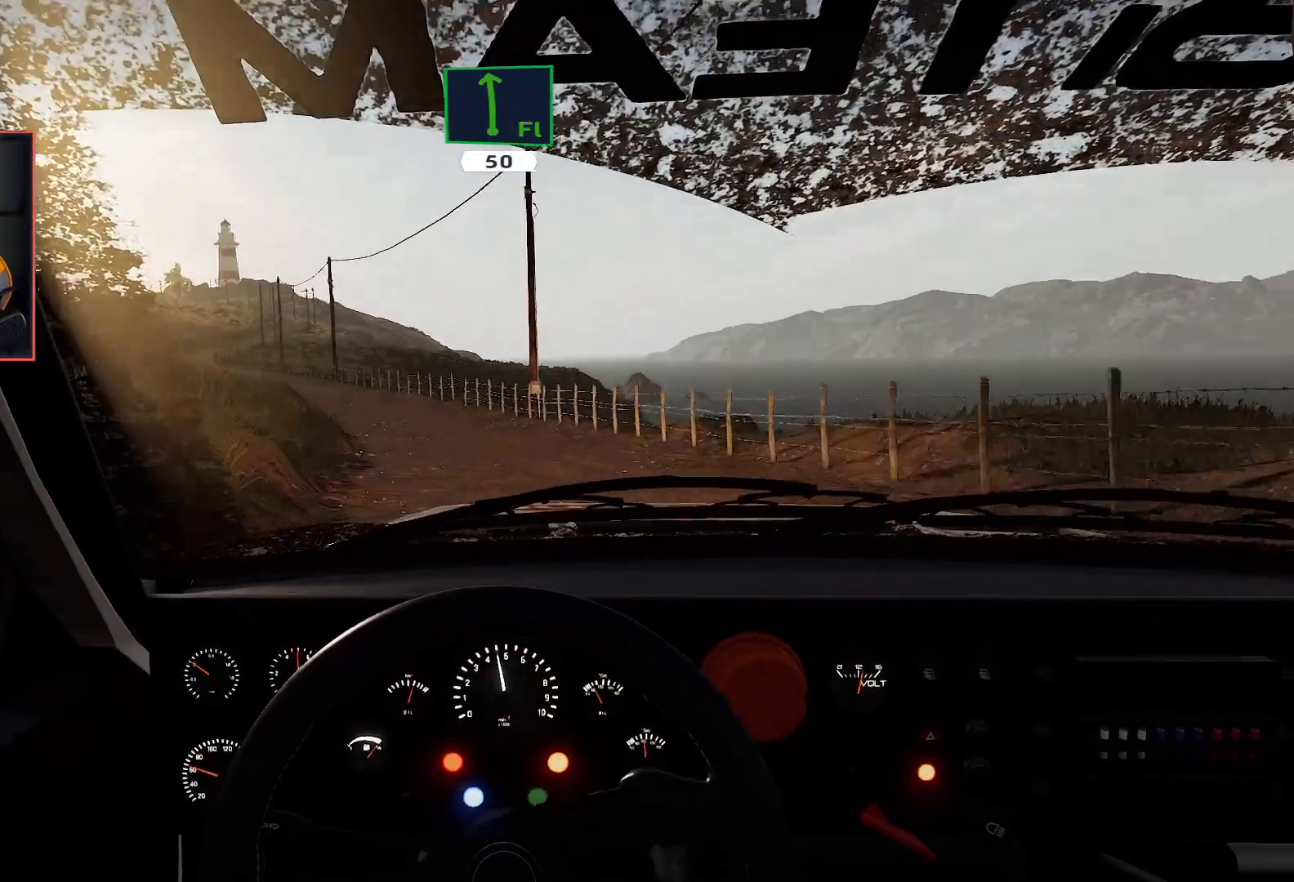
{"buttons": ["R2"], "left_stick": "center", "right_stick": "center", "events": [[233, "left_stick", "center"], [300, "R2", "down"]]}
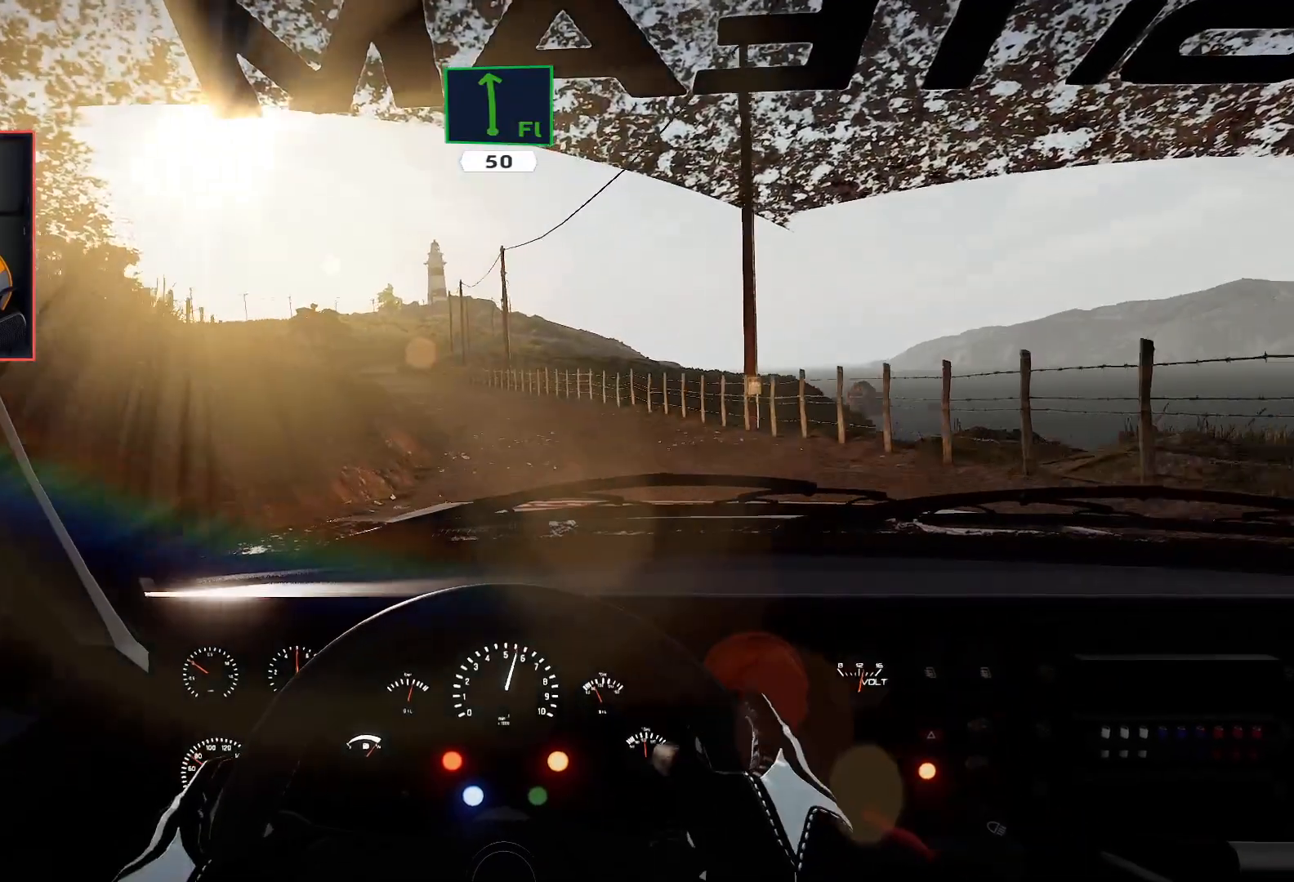
{"buttons": ["R2"], "left_stick": "left", "right_stick": "center", "events": [[250, "left_stick", "left"]]}
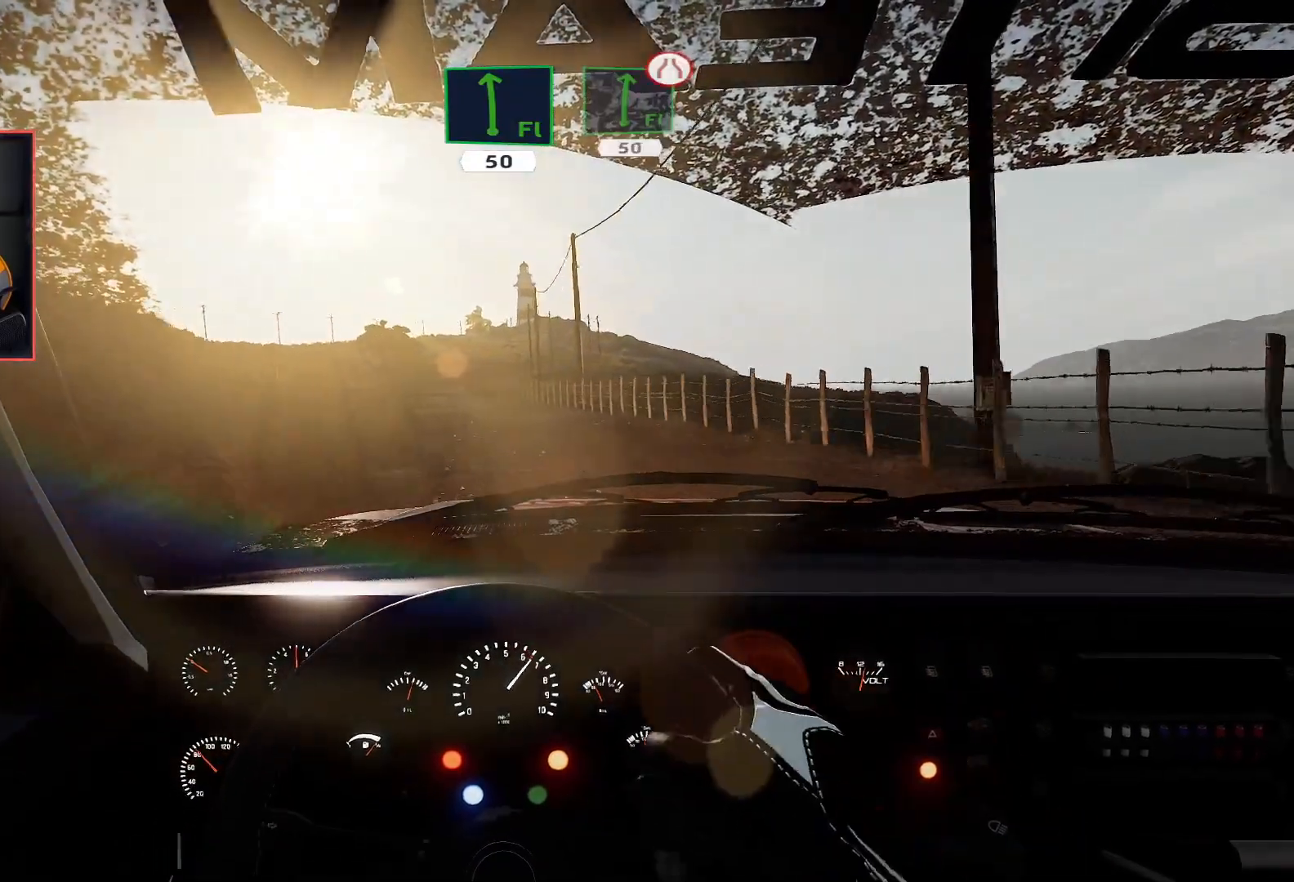
{"buttons": [], "left_stick": "left", "right_stick": "center", "events": [[17, "R2", "up"], [50, "left_stick", "center"], [133, "R2", "down"], [467, "R2", "up"], [467, "left_stick", "left"]]}
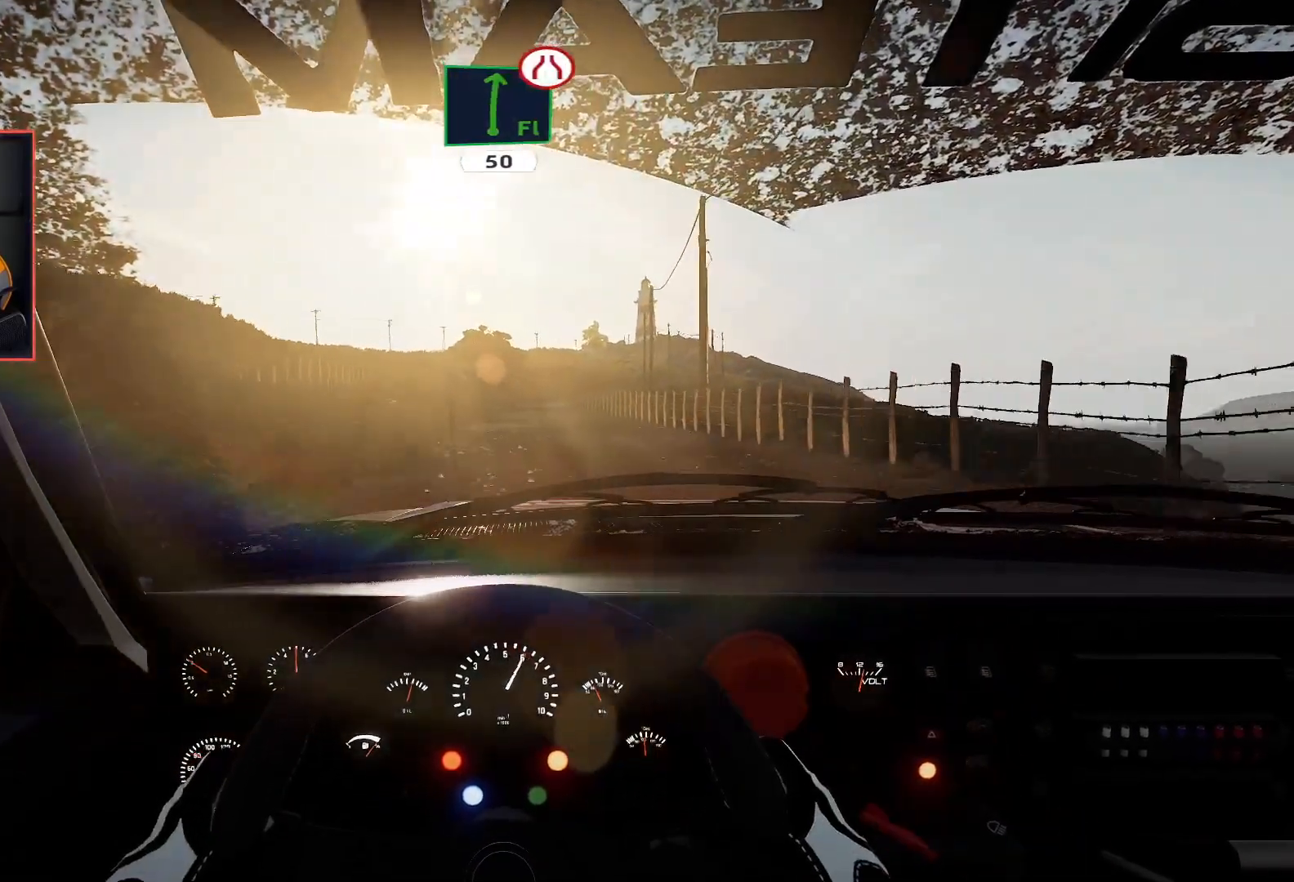
{"buttons": ["R2"], "left_stick": "center", "right_stick": "center", "events": [[150, "left_stick", "center"], [167, "R2", "down"]]}
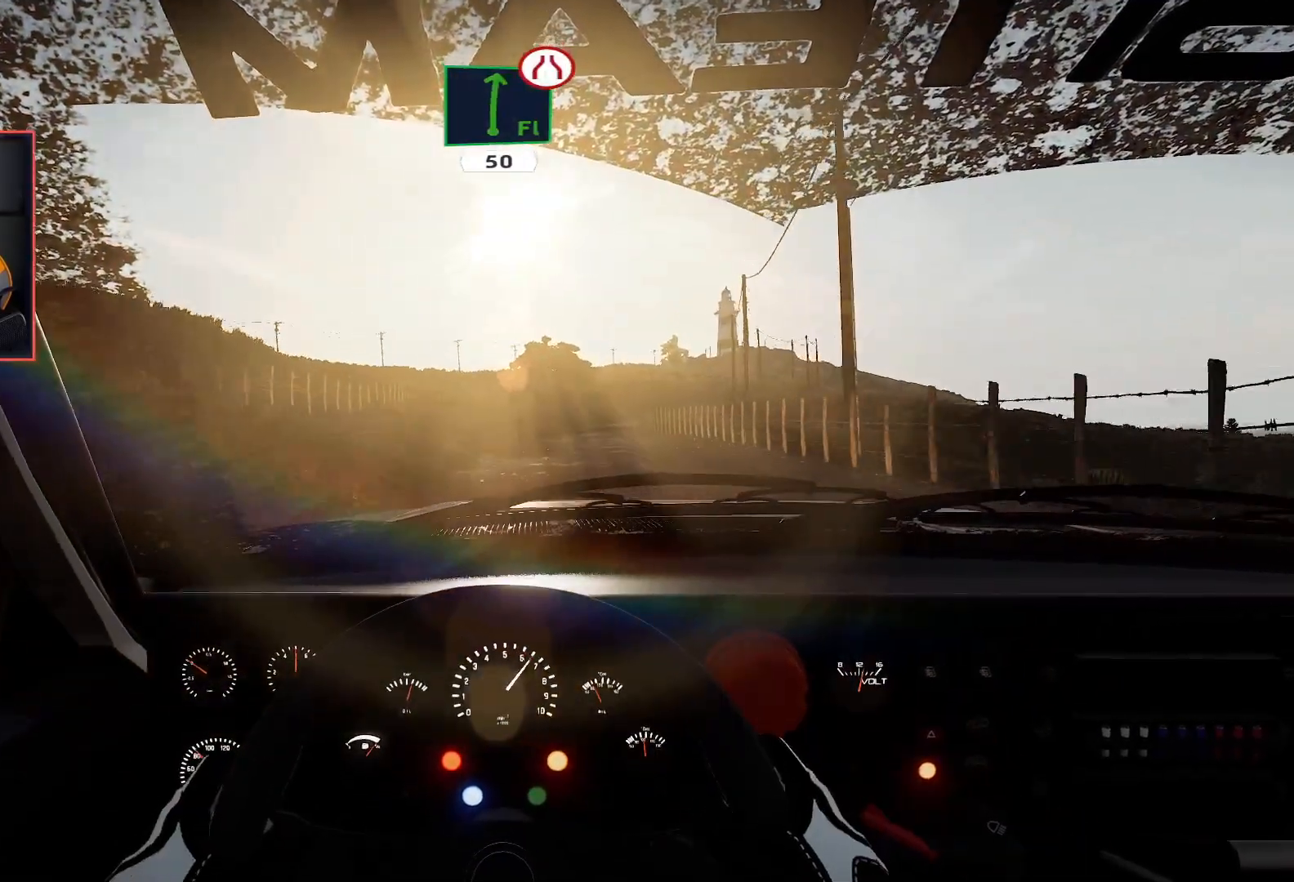
{"buttons": ["R2"], "left_stick": "center", "right_stick": "center", "events": [[333, "left_stick", "right"], [483, "left_stick", "center"]]}
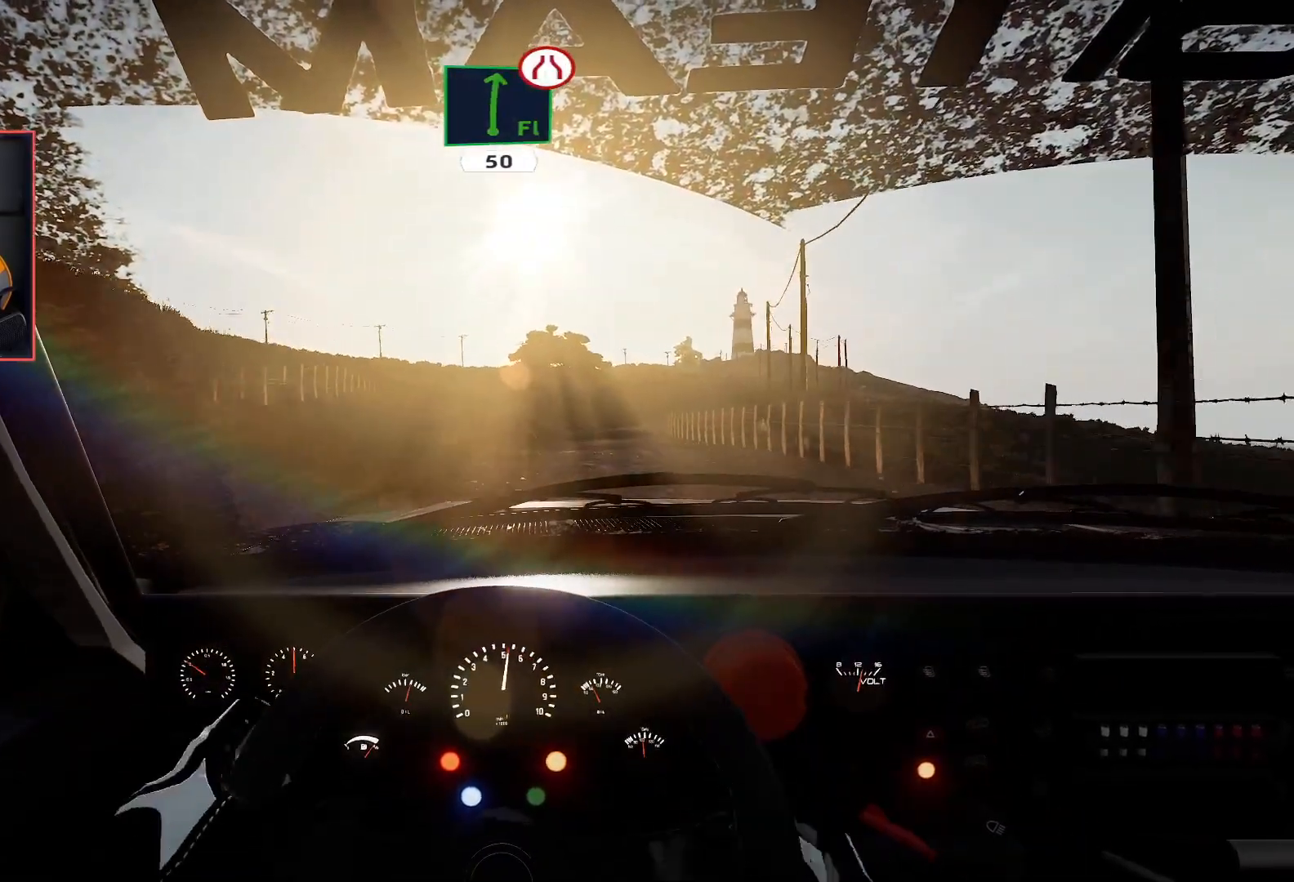
{"buttons": ["R2"], "left_stick": "right", "right_stick": "center", "events": [[333, "left_stick", "right"]]}
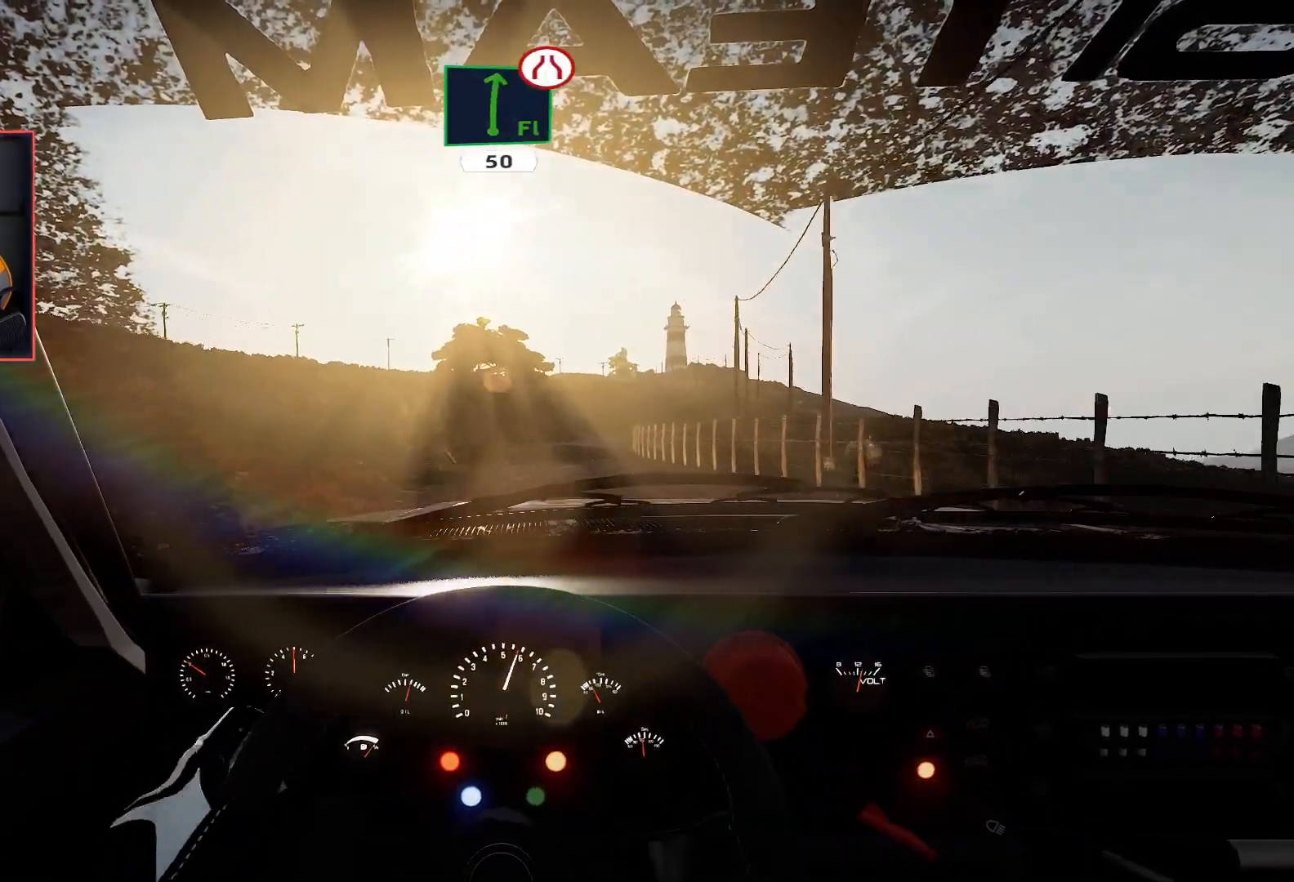
{"buttons": ["R2"], "left_stick": "center", "right_stick": "center", "events": [[83, "left_stick", "center"]]}
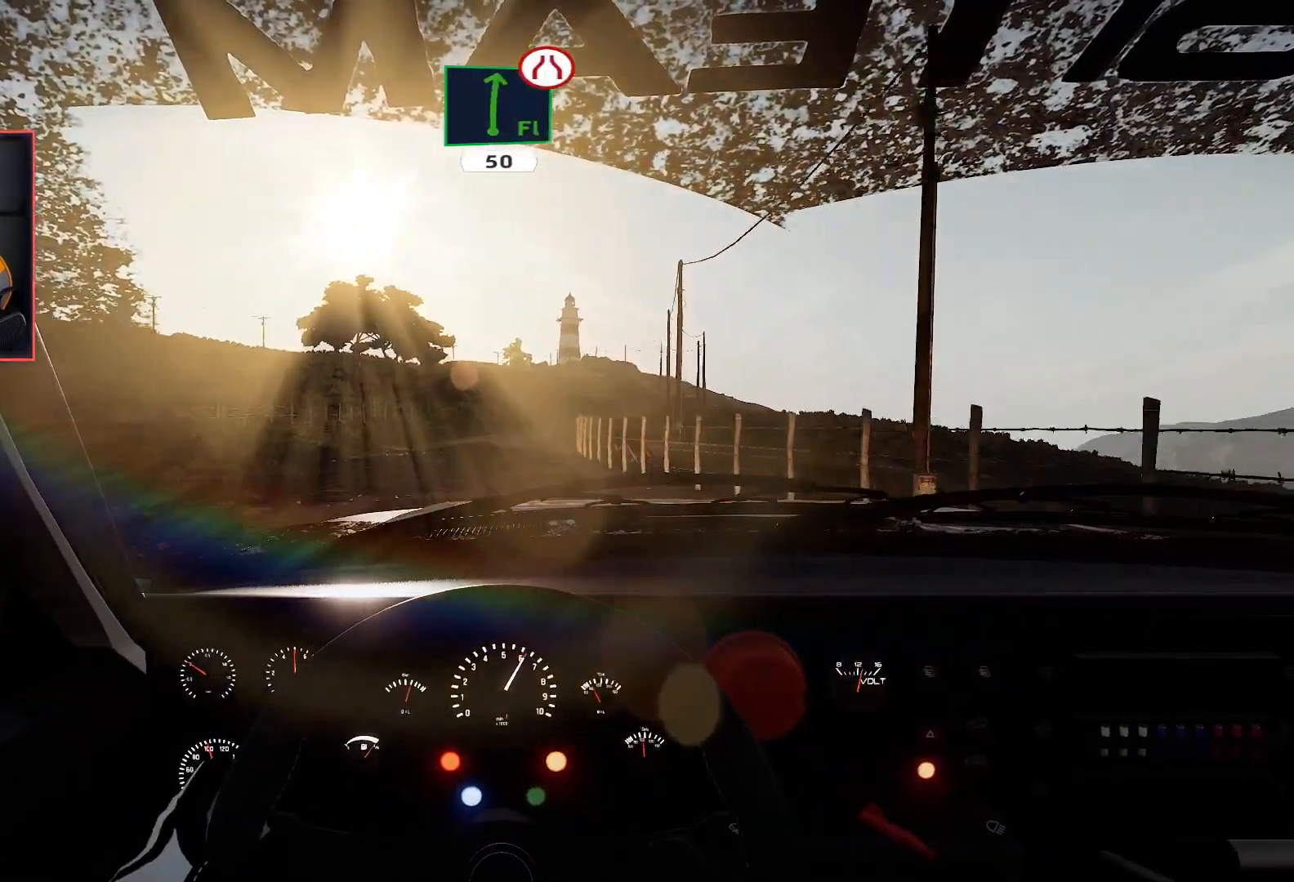
{"buttons": [], "left_stick": "center", "right_stick": "center", "events": [[217, "START", "down"], [300, "R2", "up"], [367, "START", "up"]]}